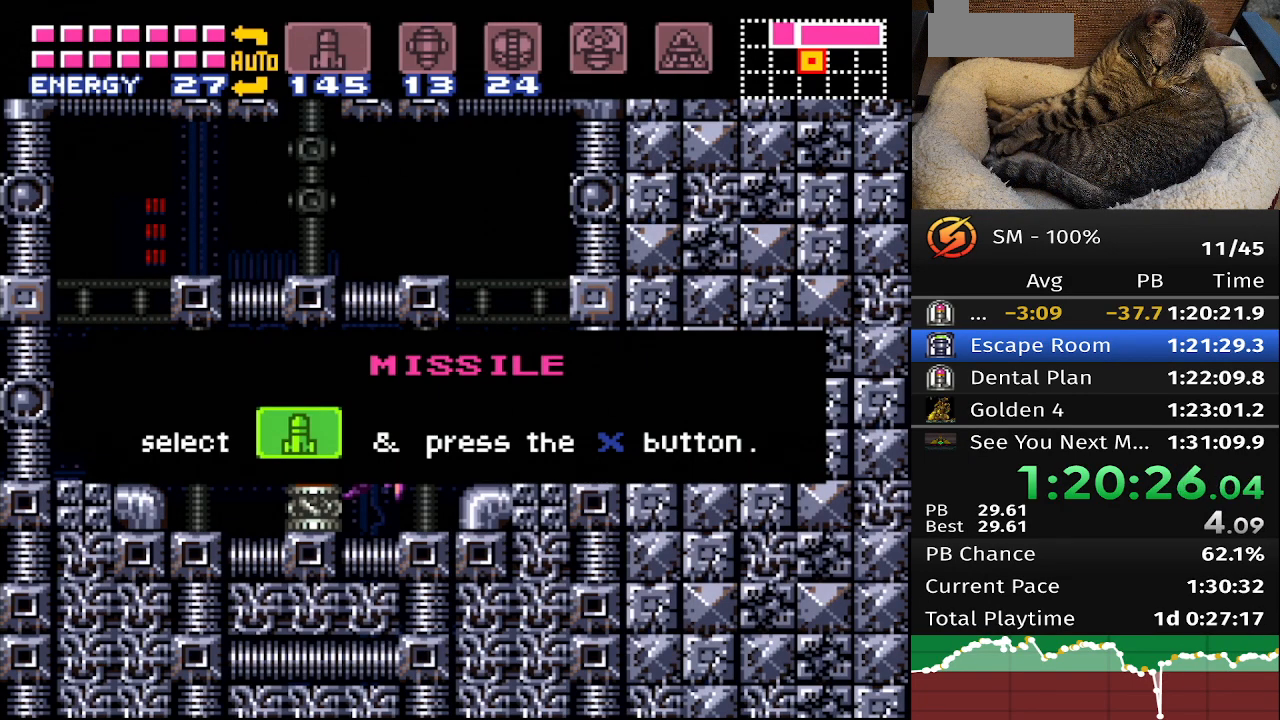
Gameplay with a controller (Nintendo layout); each line is a JSON object with the inputs held at the frame after it. "events" lists button and stick changes between this image and that frame as [ms after this image, input, new state], when the widget could be followed in between. Not read: L3 R3.
{"buttons": ["B", "DPAD_RIGHT"], "events": [[50, "DPAD_RIGHT", "down"]]}
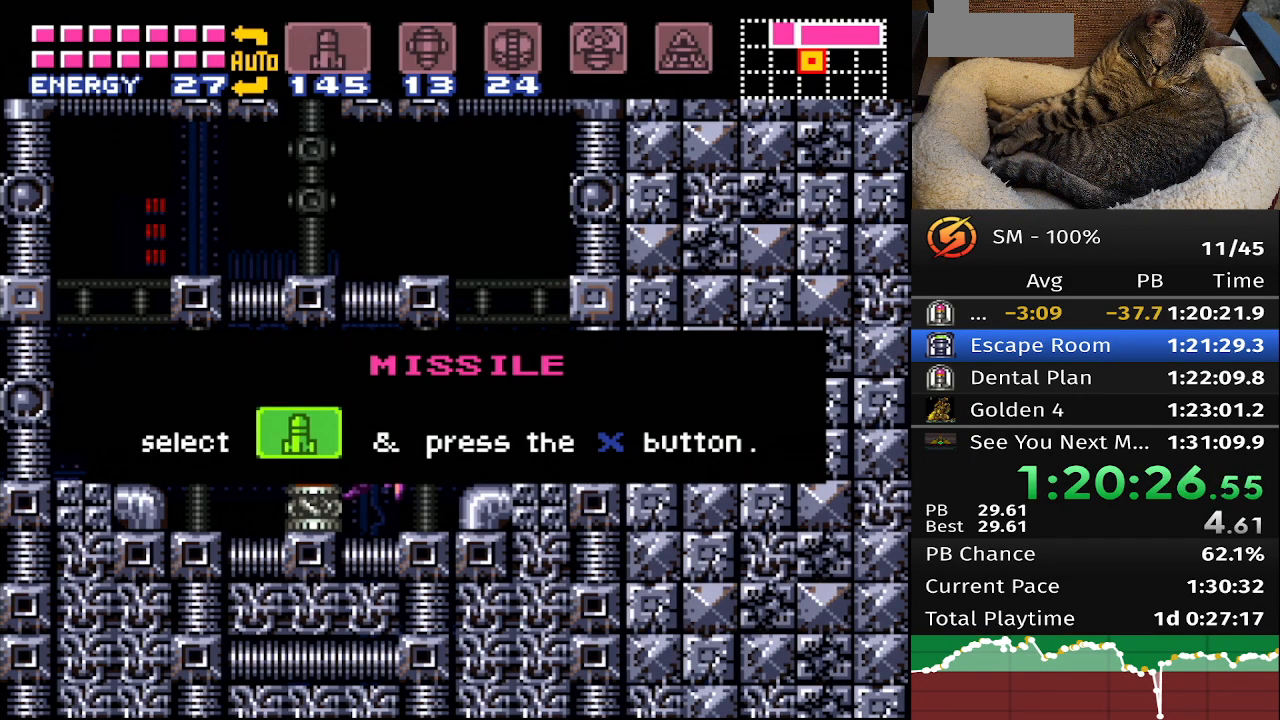
{"buttons": ["B", "DPAD_RIGHT"], "events": []}
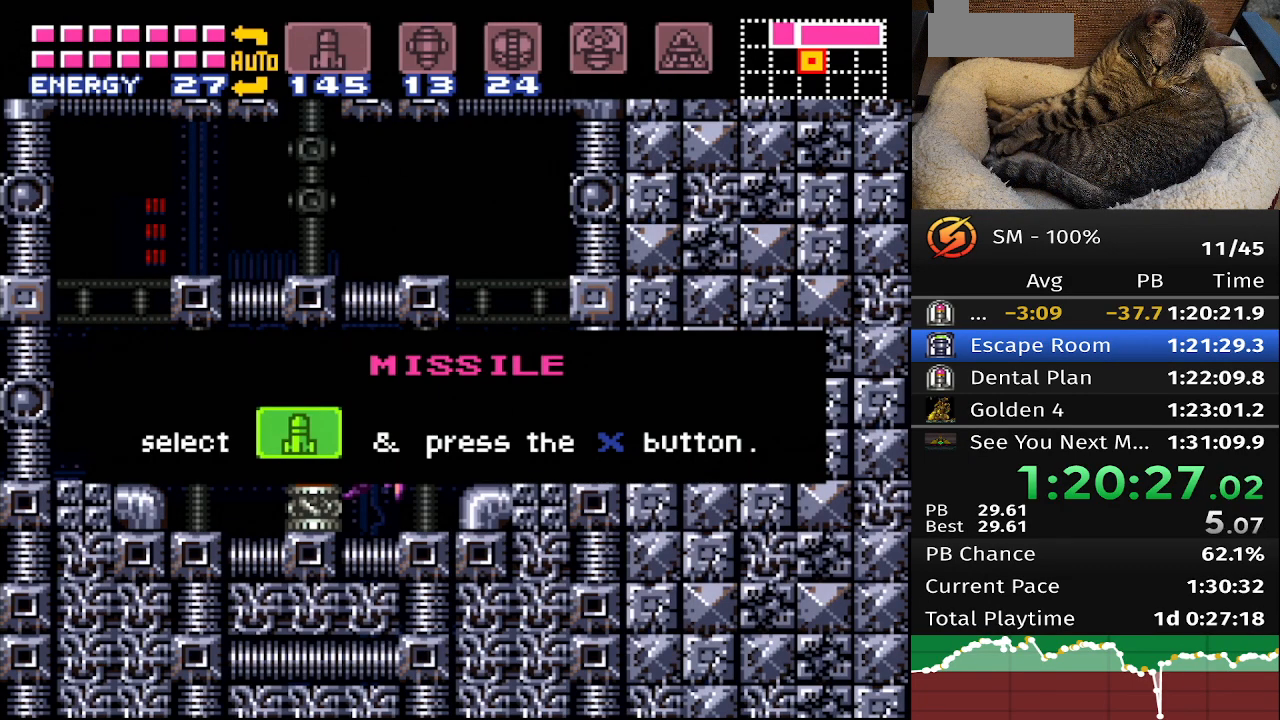
{"buttons": ["B", "DPAD_RIGHT"], "events": []}
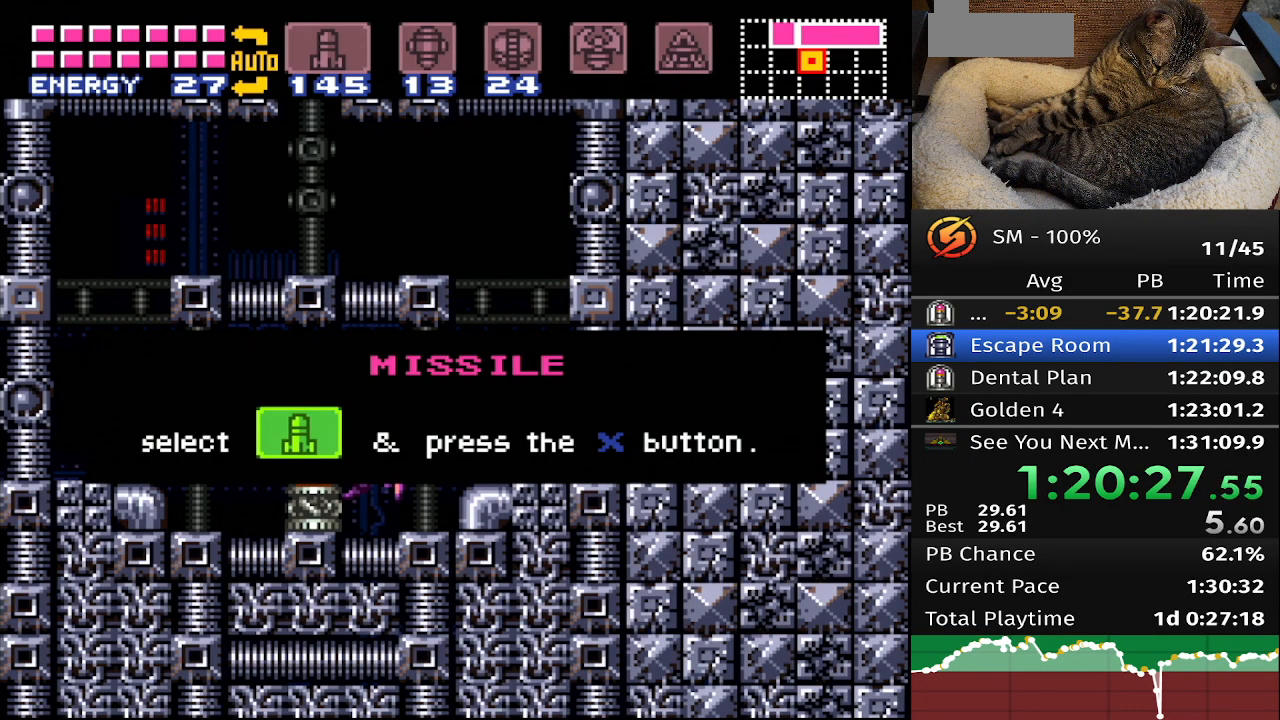
{"buttons": ["B", "DPAD_RIGHT"], "events": []}
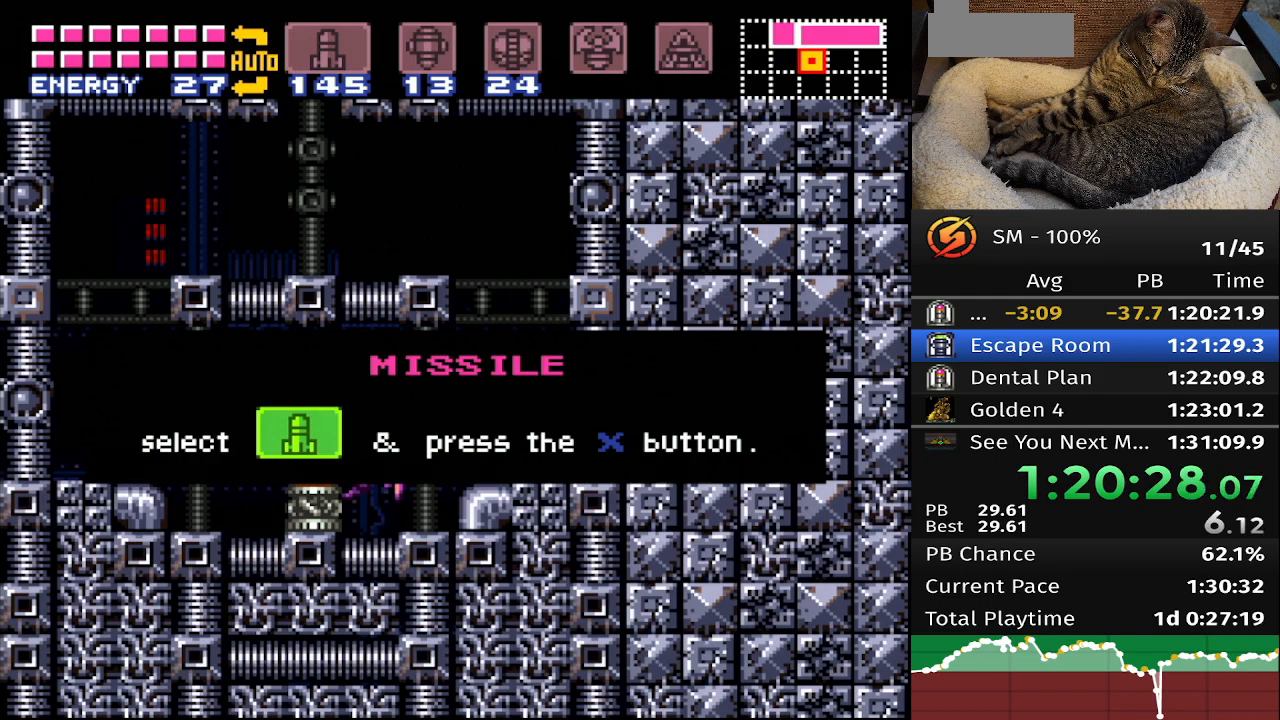
{"buttons": ["B", "DPAD_RIGHT"], "events": []}
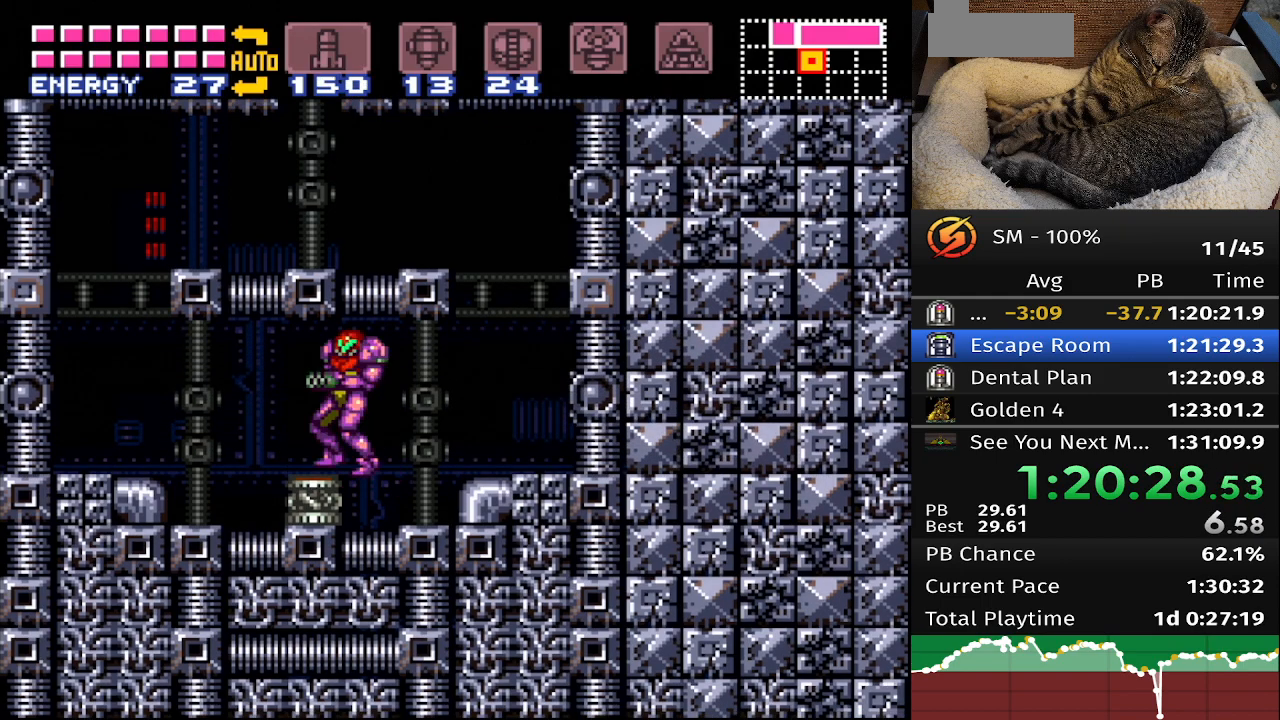
{"buttons": ["B", "DPAD_RIGHT"], "events": [[233, "DPAD_RIGHT", "up"], [317, "DPAD_RIGHT", "down"]]}